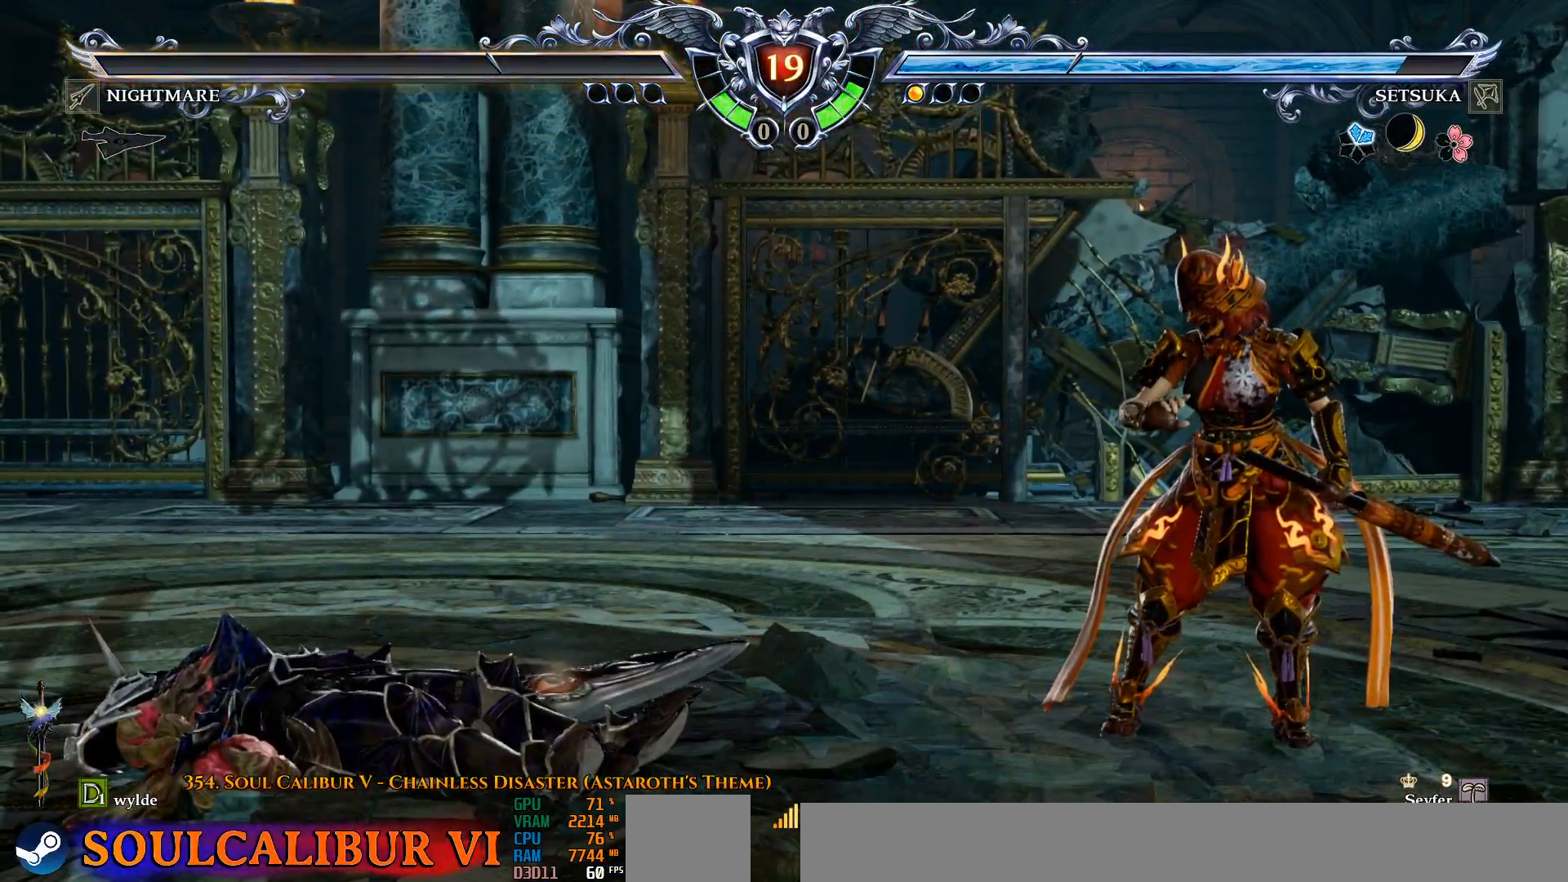
Gameplay with a controller (PlayStation layout); each line is a JSON object with the inputs held at the frame after it. "events" lists button and stick changes between this image and that frame as [ms after this image, input, new state], when the widget could be followed in between. Not read: L1 R1 START.
{"buttons": [], "left_stick": "center", "right_stick": "center", "events": []}
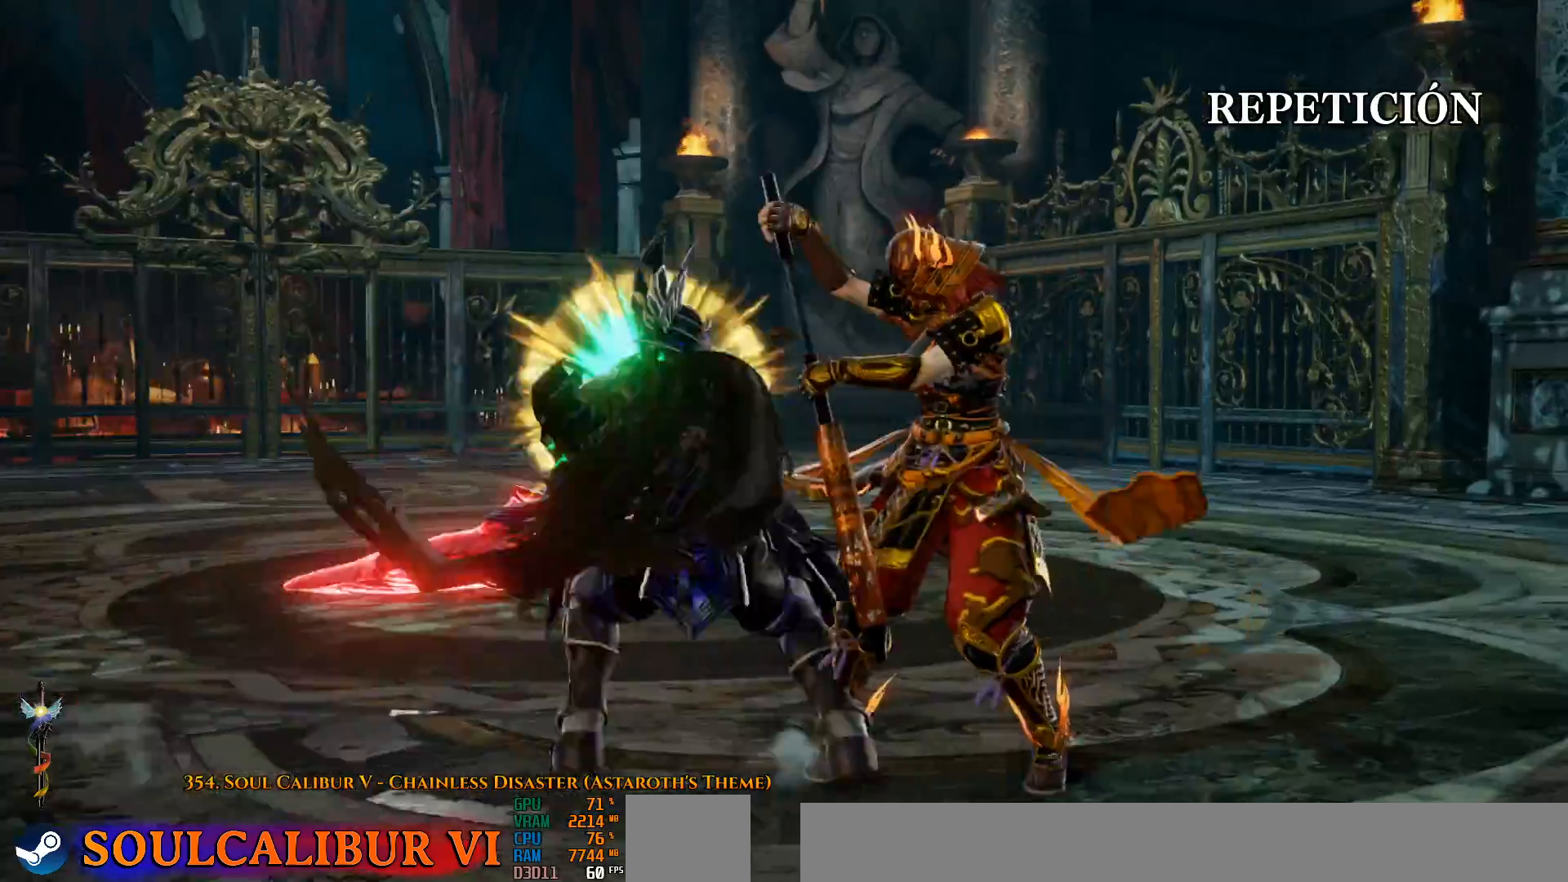
{"buttons": ["DPAD_LEFT"], "left_stick": "center", "right_stick": "center", "events": [[500, "DPAD_LEFT", "down"]]}
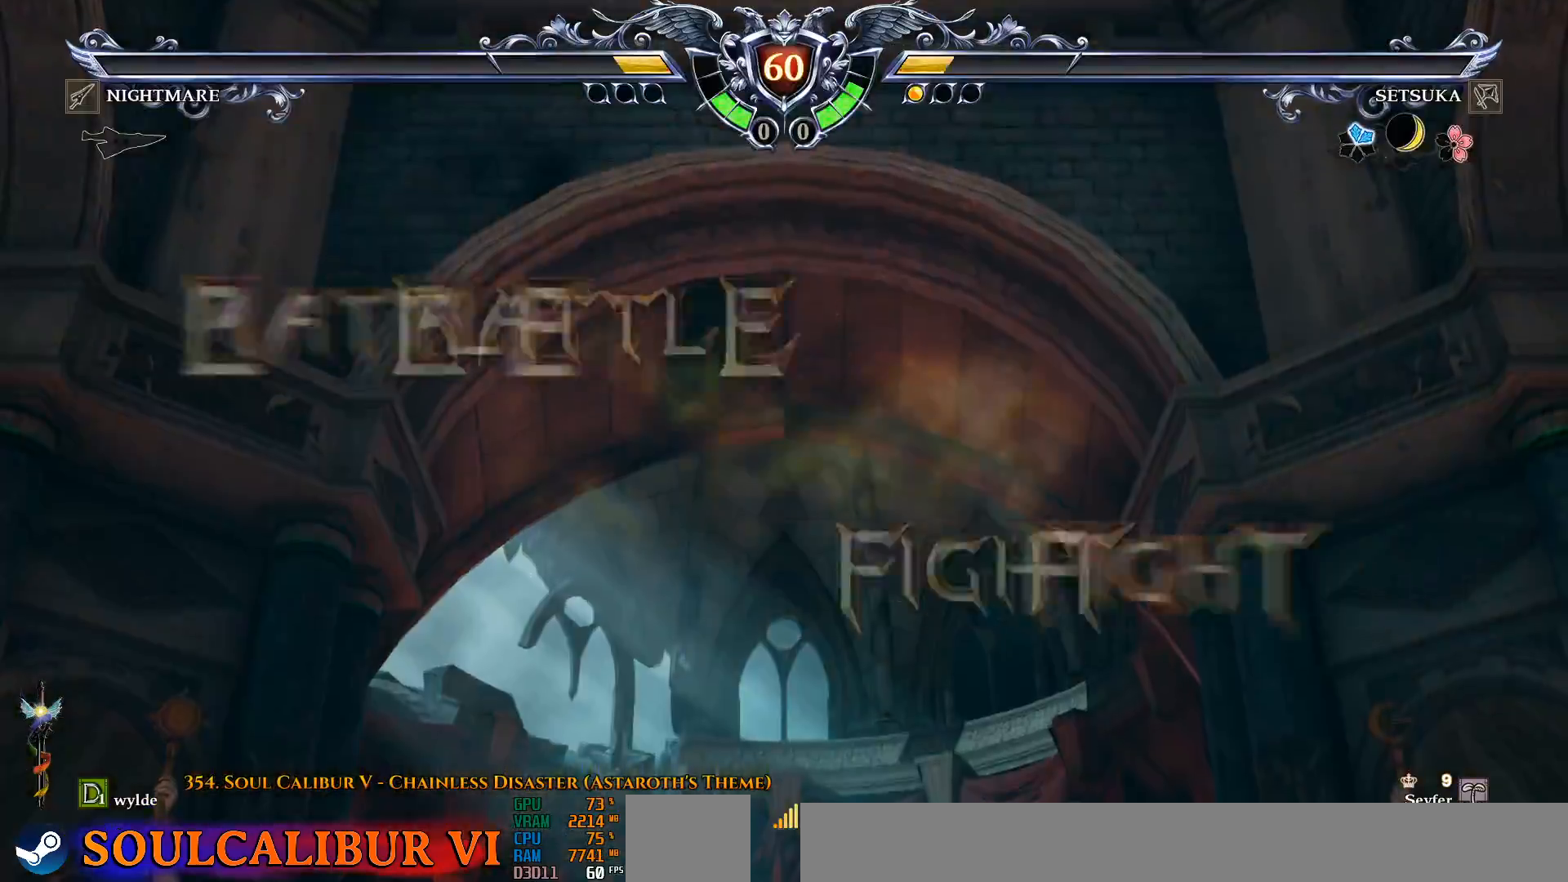
{"buttons": ["DPAD_LEFT"], "left_stick": "center", "right_stick": "center", "events": [[133, "DPAD_LEFT", "up"], [367, "DPAD_LEFT", "down"]]}
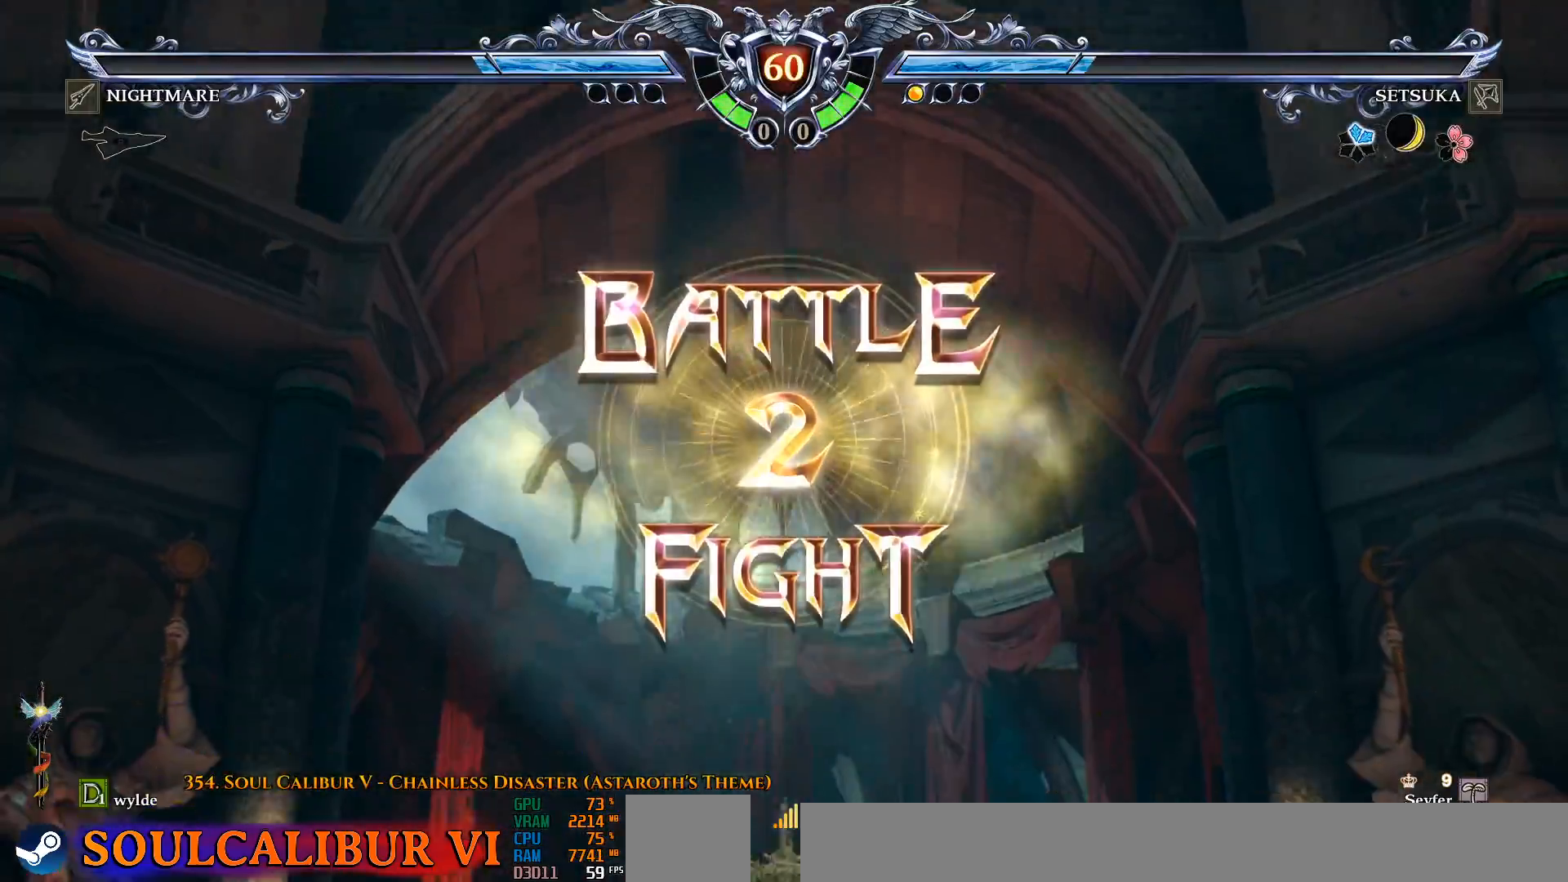
{"buttons": [], "left_stick": "center", "right_stick": "center", "events": [[17, "DPAD_LEFT", "up"]]}
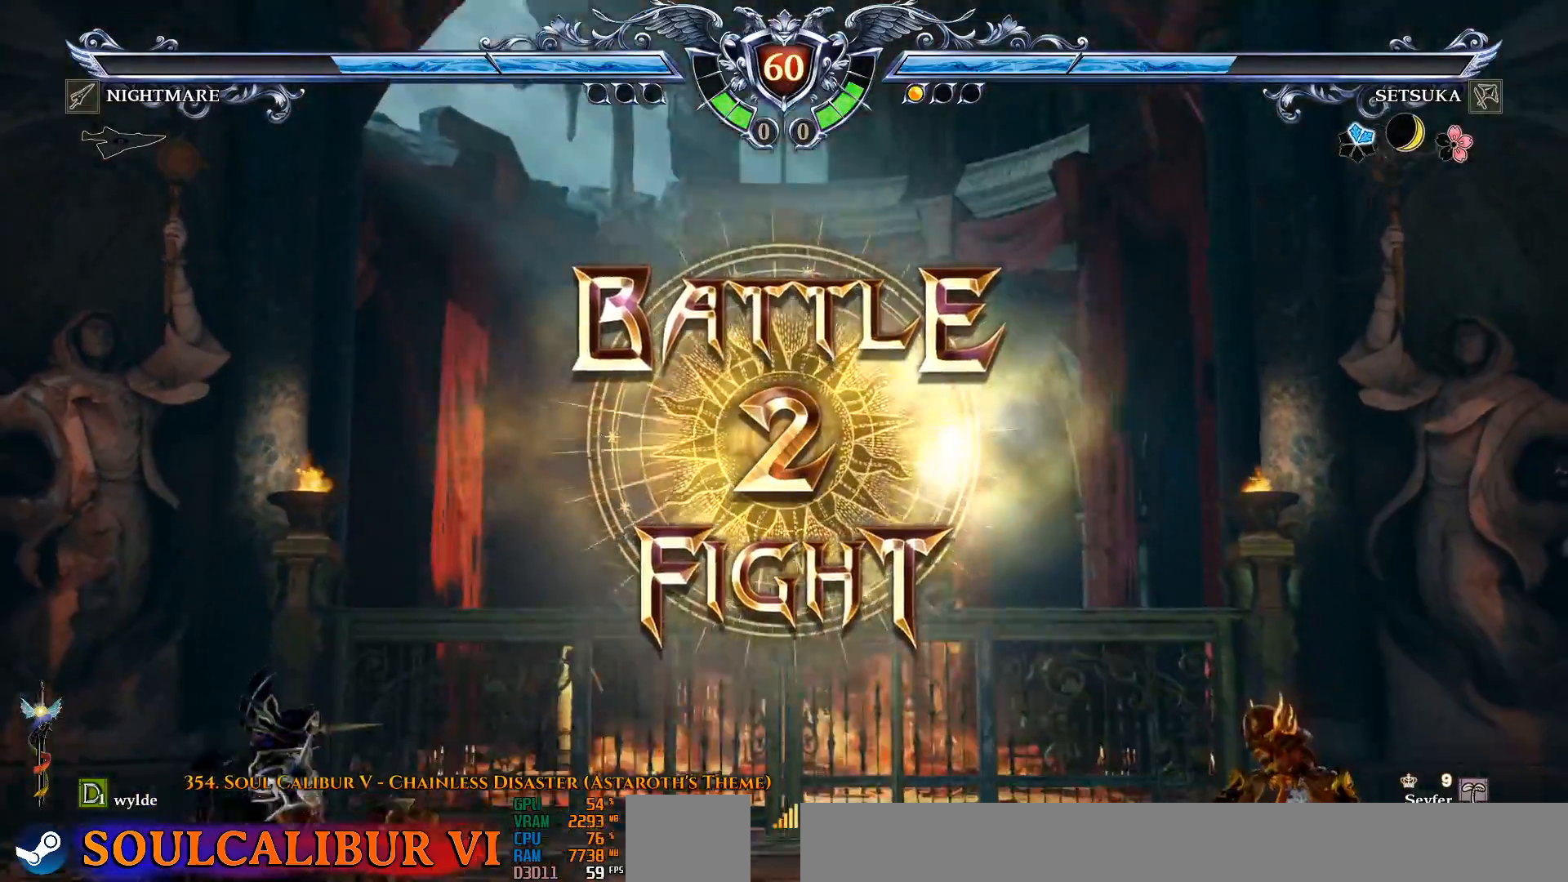
{"buttons": [], "left_stick": "center", "right_stick": "center", "events": [[33, "CROSS", "down"], [167, "CROSS", "up"], [333, "CROSS", "down"], [417, "CROSS", "up"]]}
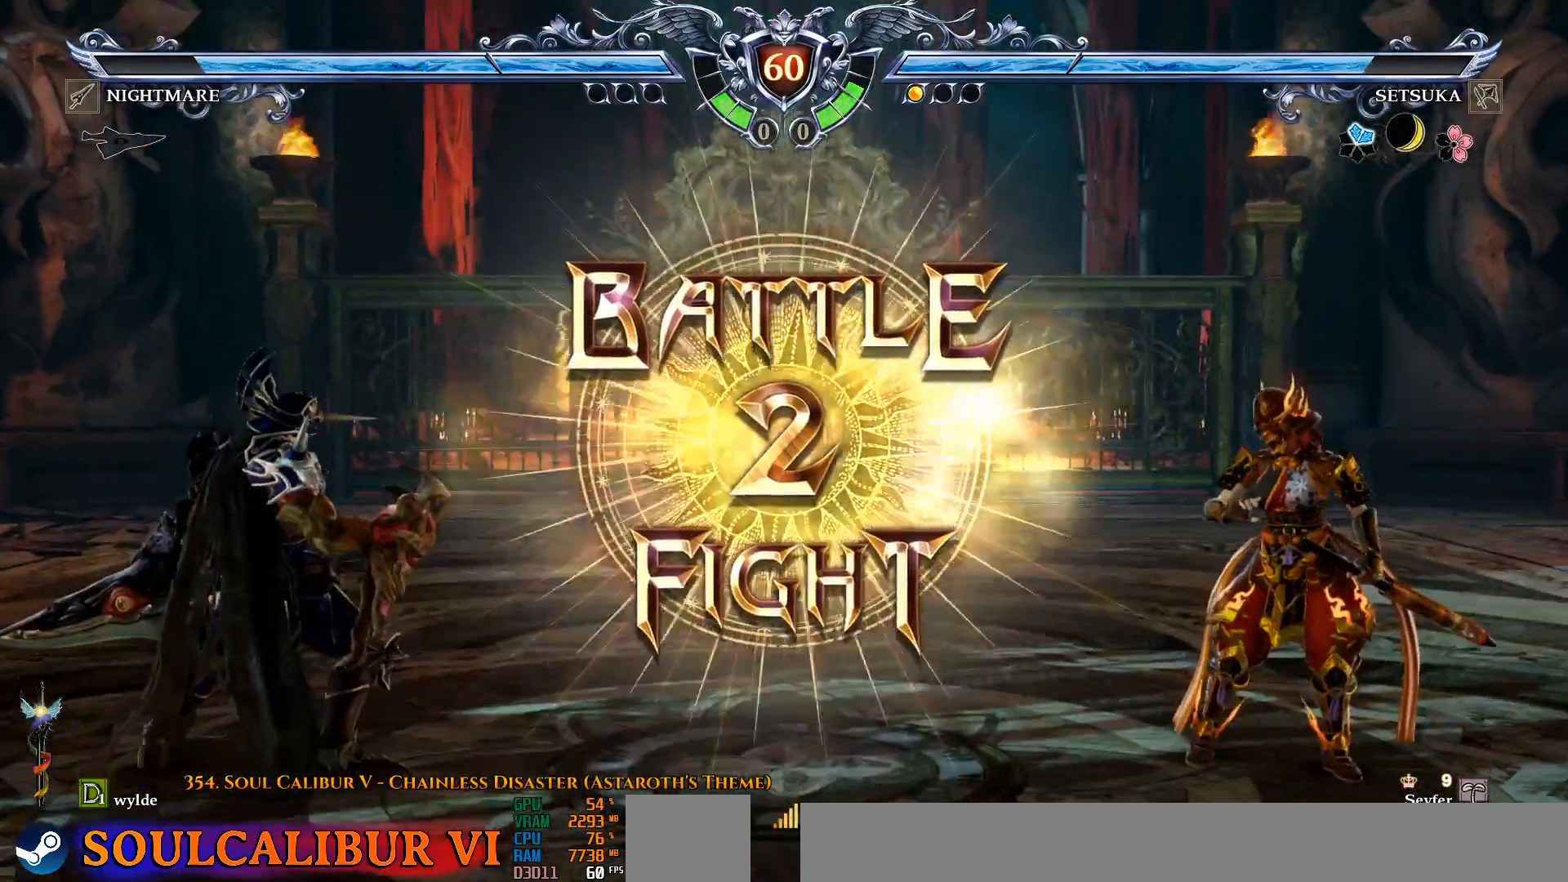
{"buttons": [], "left_stick": "center", "right_stick": "center", "events": [[17, "CROSS", "down"], [133, "CROSS", "up"], [333, "DPAD_RIGHT", "down"], [417, "DPAD_RIGHT", "up"]]}
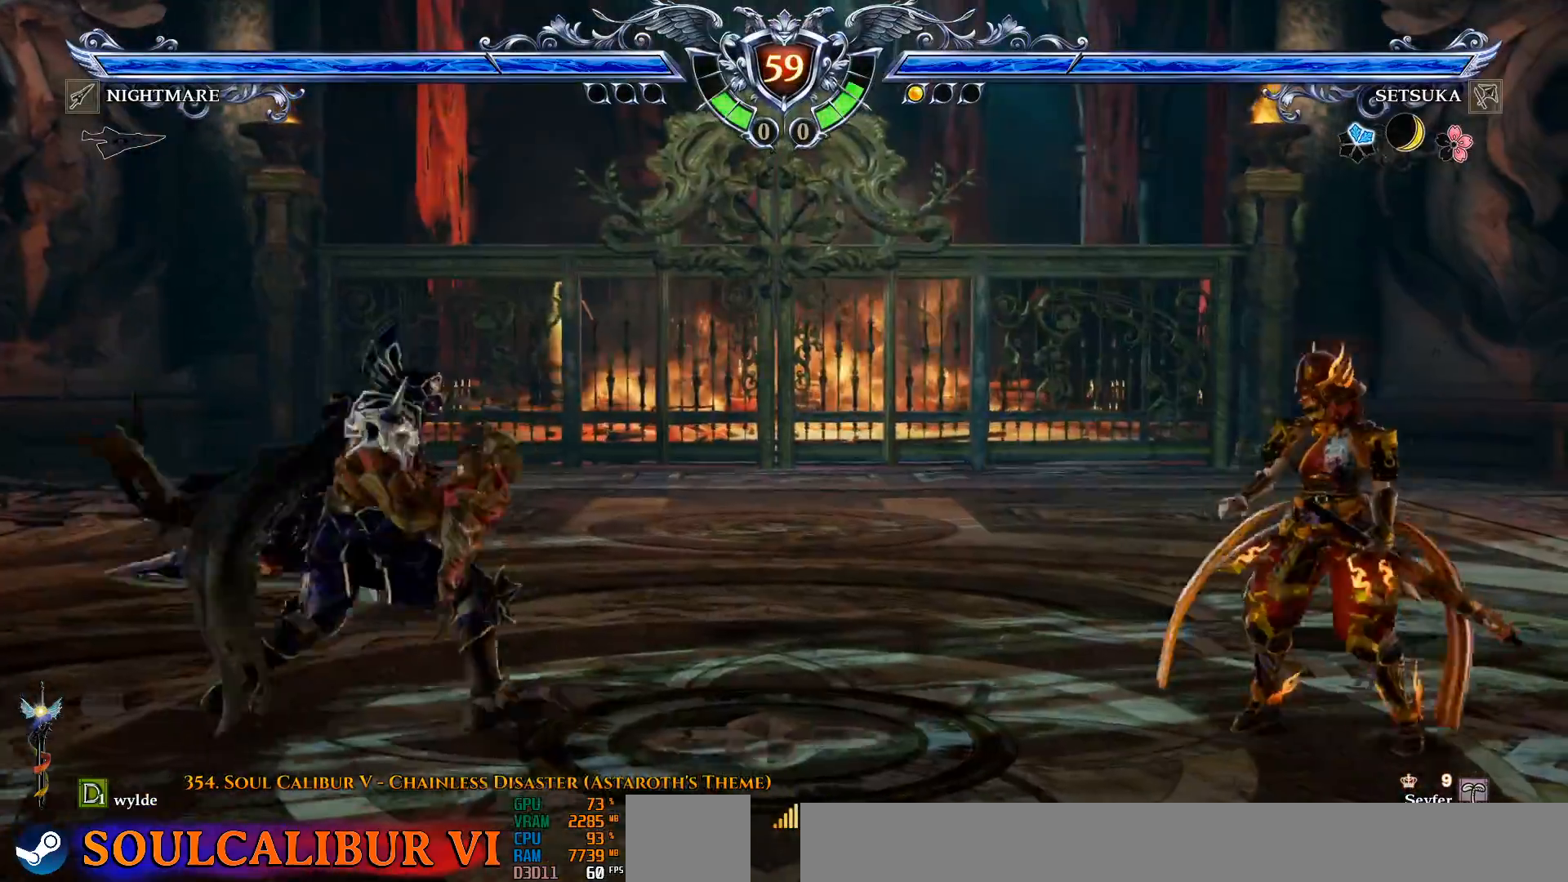
{"buttons": ["CROSS"], "left_stick": "center", "right_stick": "center", "events": [[17, "DPAD_UP", "down"], [83, "DPAD_UP", "up"], [183, "CROSS", "down"]]}
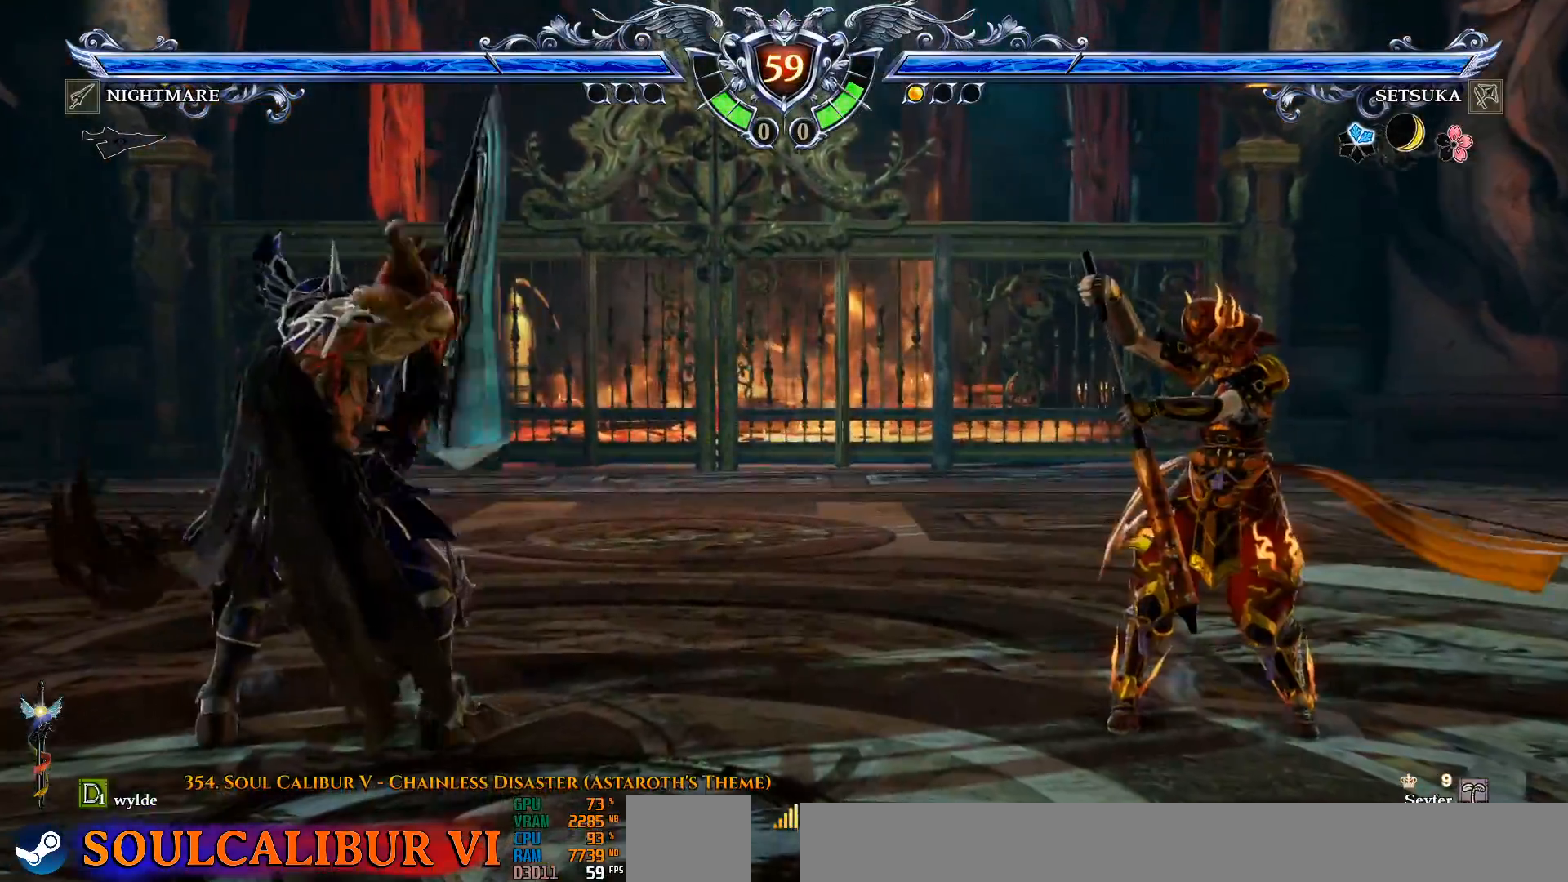
{"buttons": ["CROSS"], "left_stick": "center", "right_stick": "center", "events": [[100, "CROSS", "up"], [150, "DPAD_LEFT", "down"], [333, "CROSS", "down"], [383, "DPAD_LEFT", "up"]]}
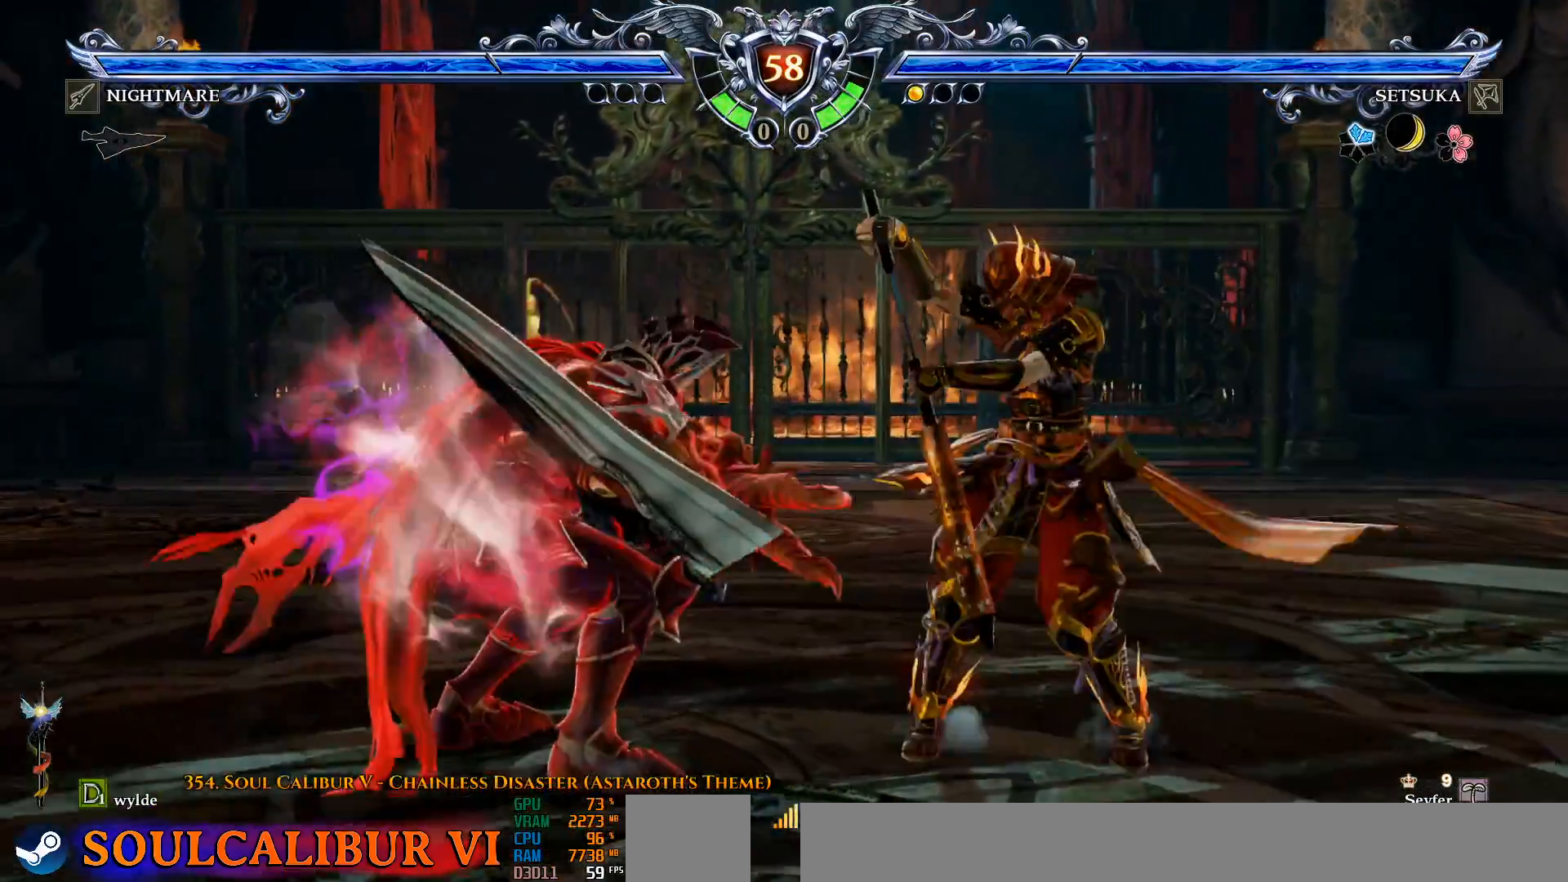
{"buttons": [], "left_stick": "center", "right_stick": "center", "events": [[450, "CROSS", "up"]]}
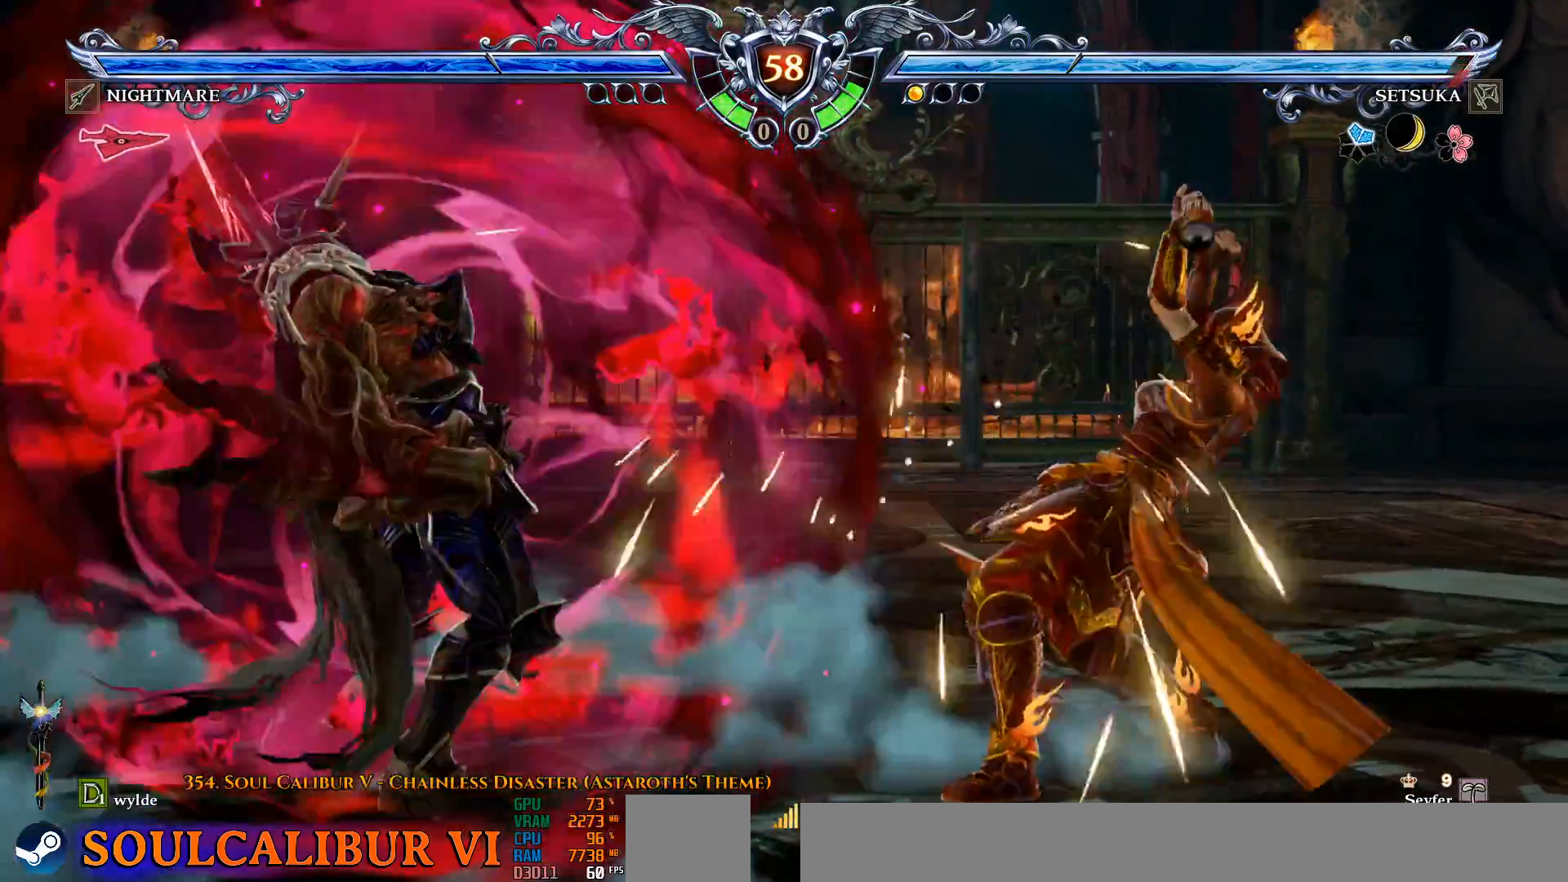
{"buttons": ["DPAD_DOWN", "DPAD_RIGHT"], "left_stick": "center", "right_stick": "center", "events": [[117, "DPAD_LEFT", "down"], [383, "DPAD_LEFT", "up"], [450, "DPAD_RIGHT", "down"], [467, "DPAD_DOWN", "down"]]}
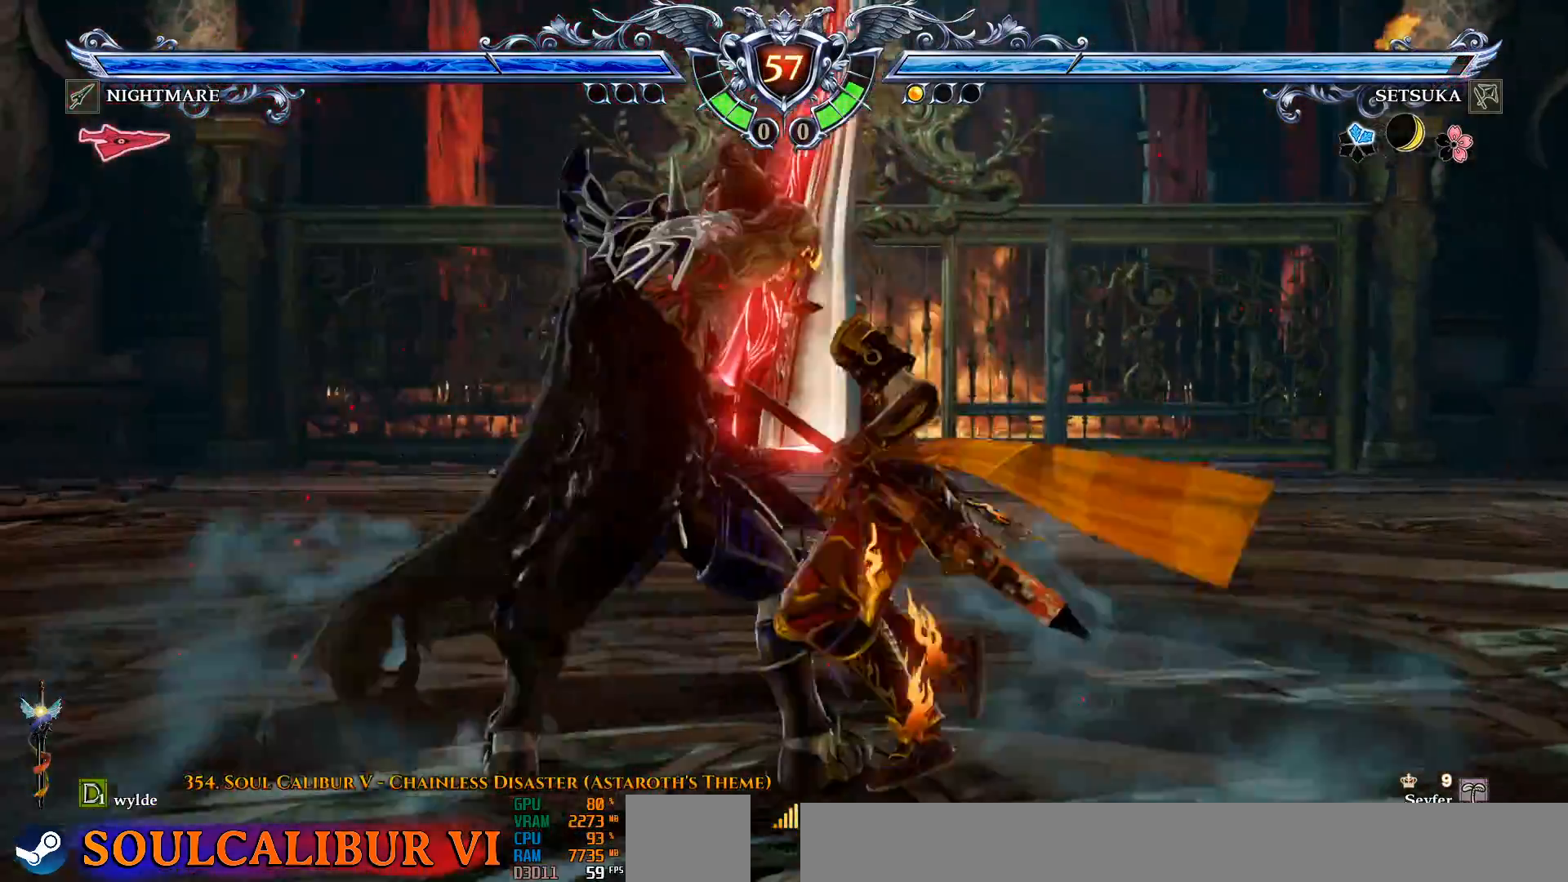
{"buttons": ["CIRCLE", "DPAD_DOWN", "DPAD_RIGHT"], "left_stick": "center", "right_stick": "center", "events": [[33, "CIRCLE", "down"]]}
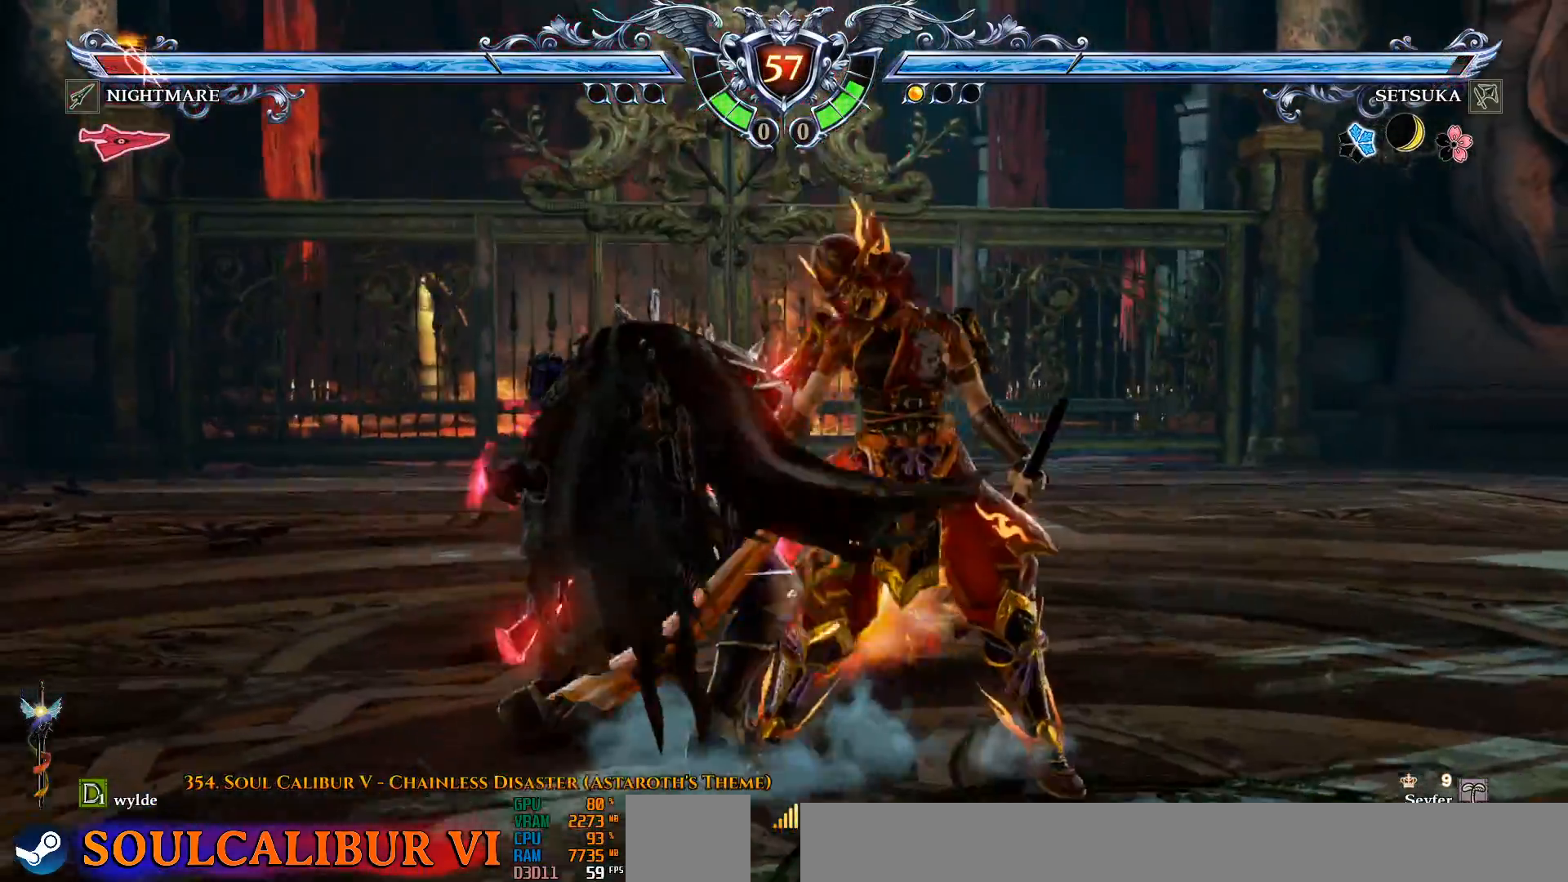
{"buttons": [], "left_stick": "center", "right_stick": "center", "events": [[83, "CIRCLE", "up"], [83, "DPAD_DOWN", "up"], [133, "DPAD_RIGHT", "up"], [250, "DPAD_DOWN", "down"], [283, "TRIANGLE", "down"], [350, "DPAD_DOWN", "up"], [383, "TRIANGLE", "up"], [417, "TRIANGLE", "down"], [500, "TRIANGLE", "up"]]}
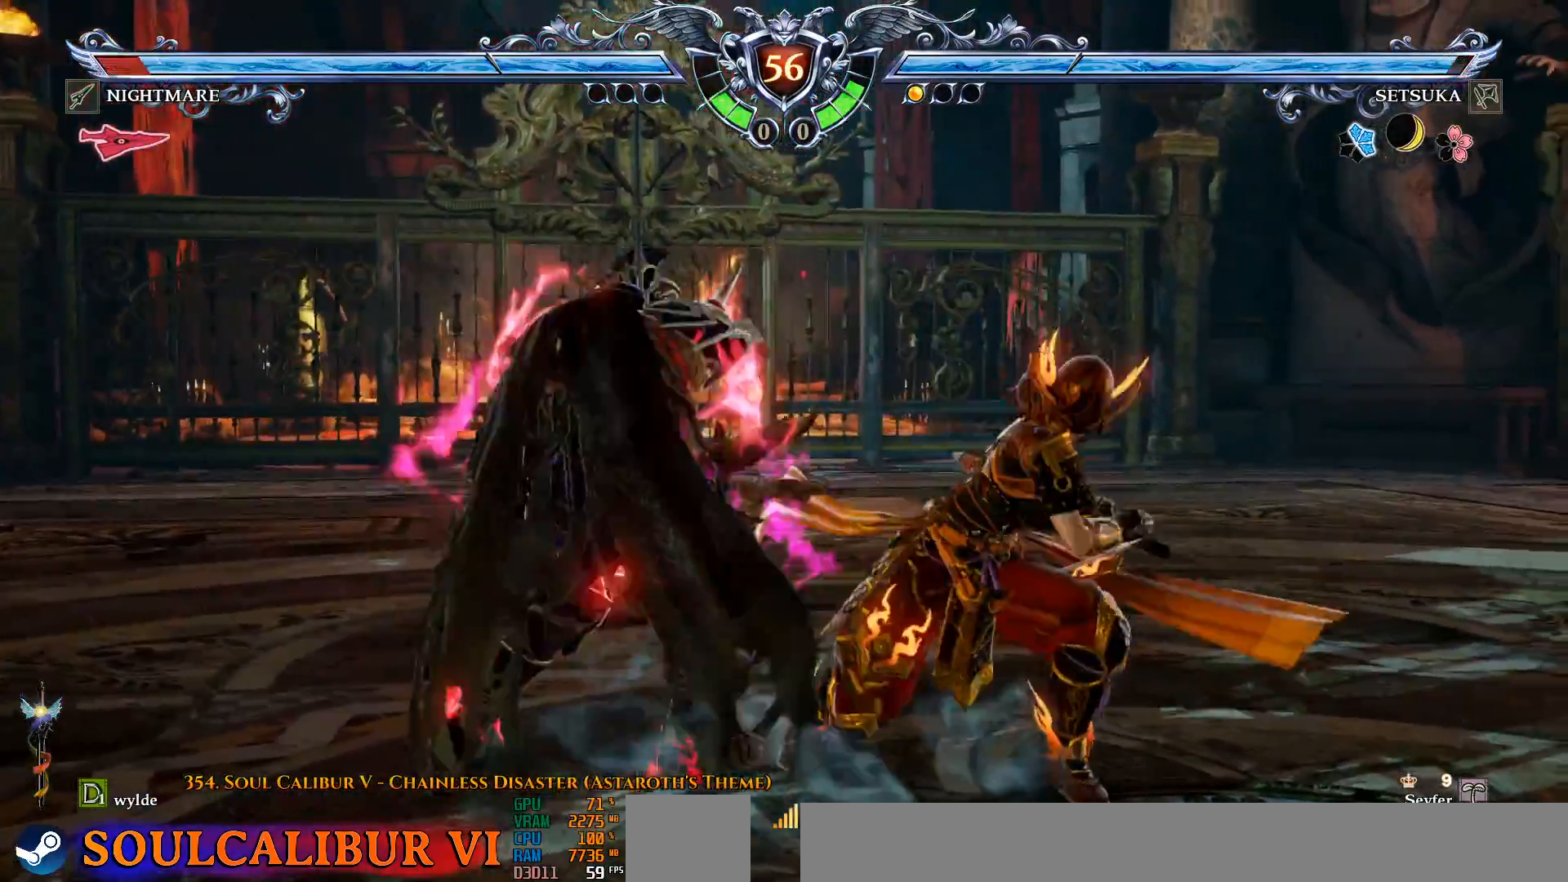
{"buttons": [], "left_stick": "center", "right_stick": "center", "events": []}
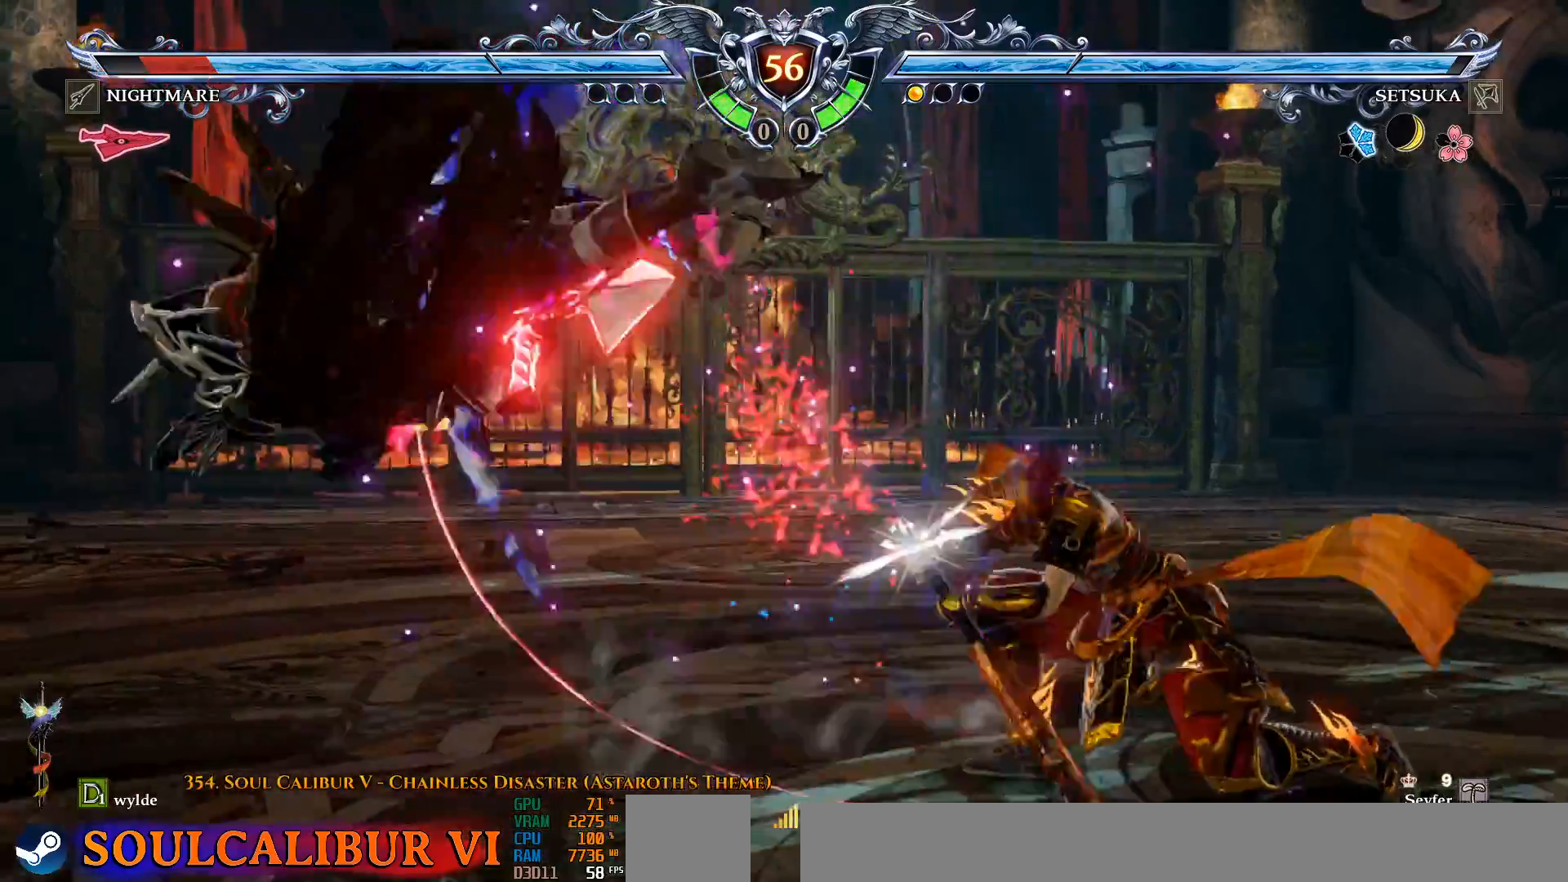
{"buttons": ["DPAD_LEFT"], "left_stick": "center", "right_stick": "center", "events": [[183, "DPAD_LEFT", "down"], [250, "DPAD_LEFT", "up"], [317, "DPAD_LEFT", "down"]]}
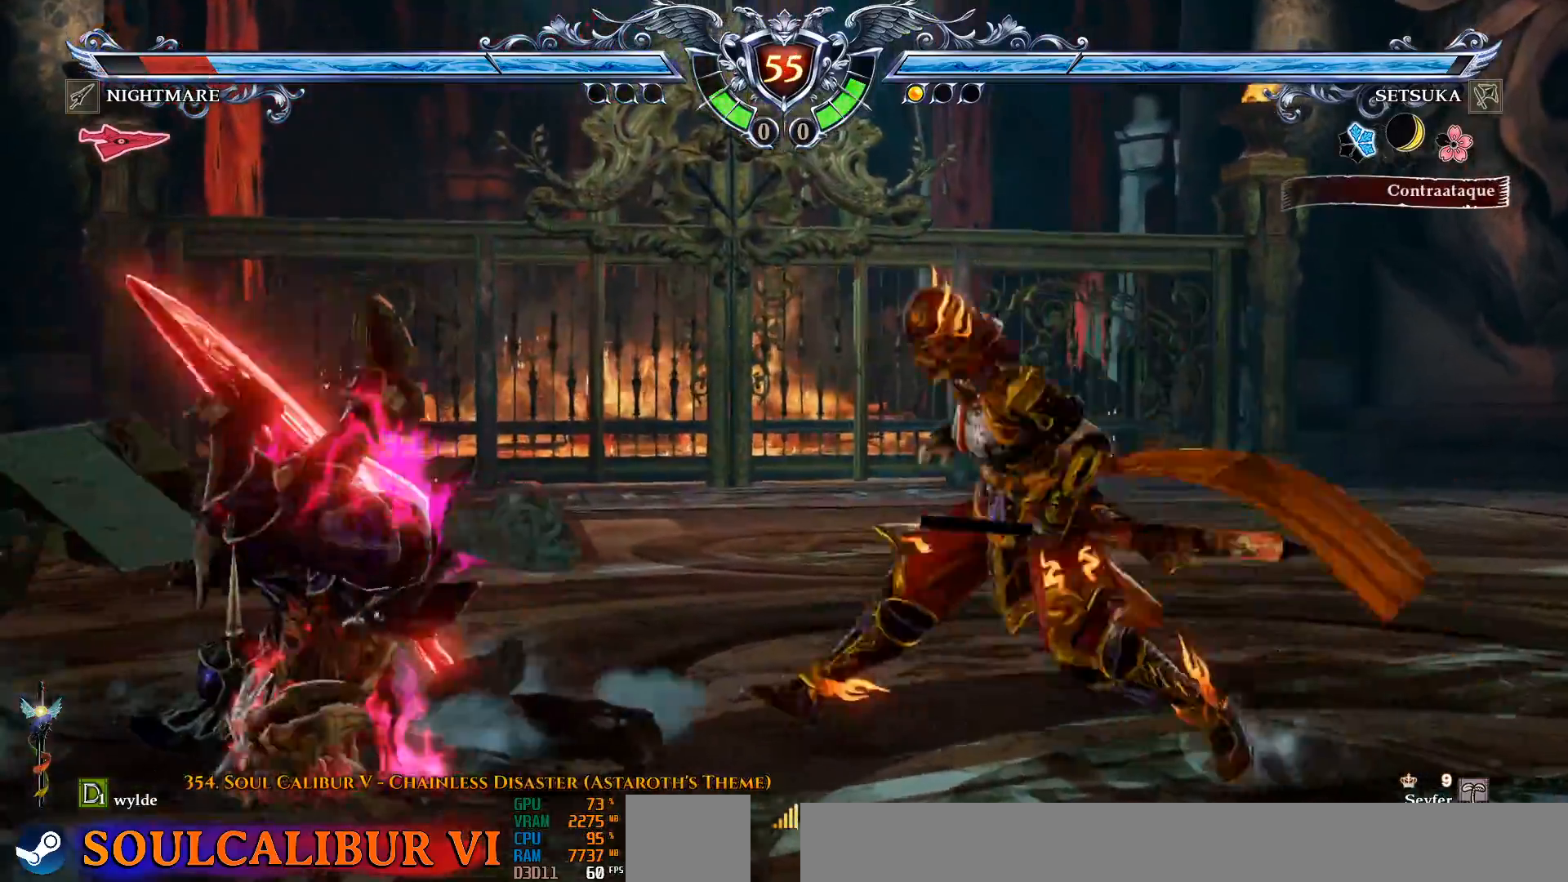
{"buttons": ["CIRCLE", "DPAD_DOWN", "DPAD_RIGHT"], "left_stick": "center", "right_stick": "center", "events": [[100, "DPAD_LEFT", "up"], [150, "DPAD_RIGHT", "down"], [167, "CIRCLE", "down"], [167, "DPAD_DOWN", "down"]]}
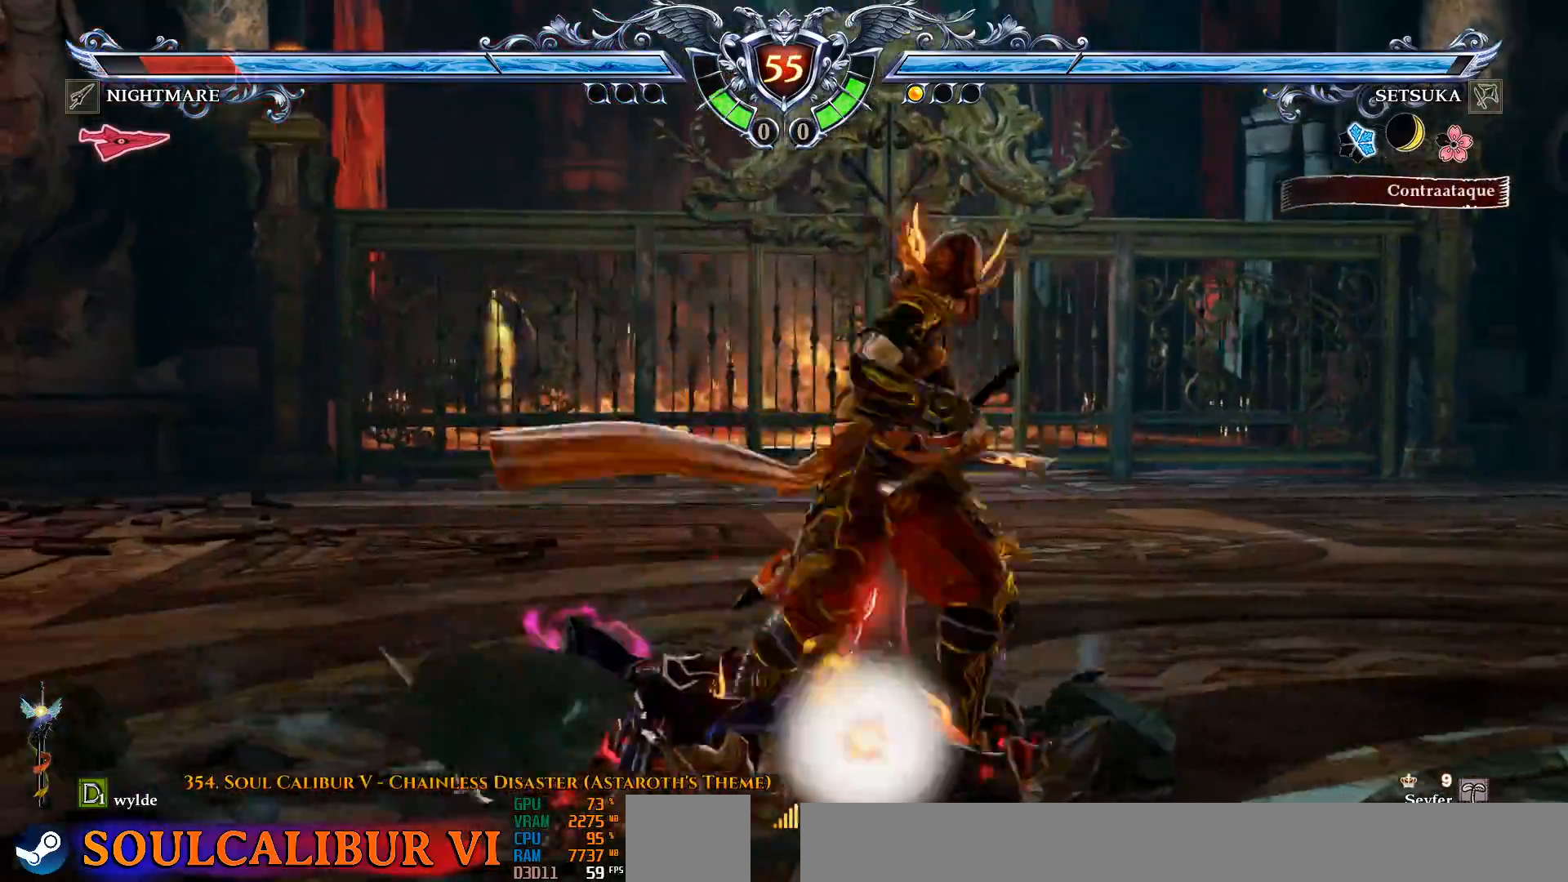
{"buttons": [], "left_stick": "center", "right_stick": "center", "events": [[83, "DPAD_DOWN", "up"], [117, "CIRCLE", "up"], [117, "DPAD_RIGHT", "up"], [367, "TRIANGLE", "down"], [467, "TRIANGLE", "up"]]}
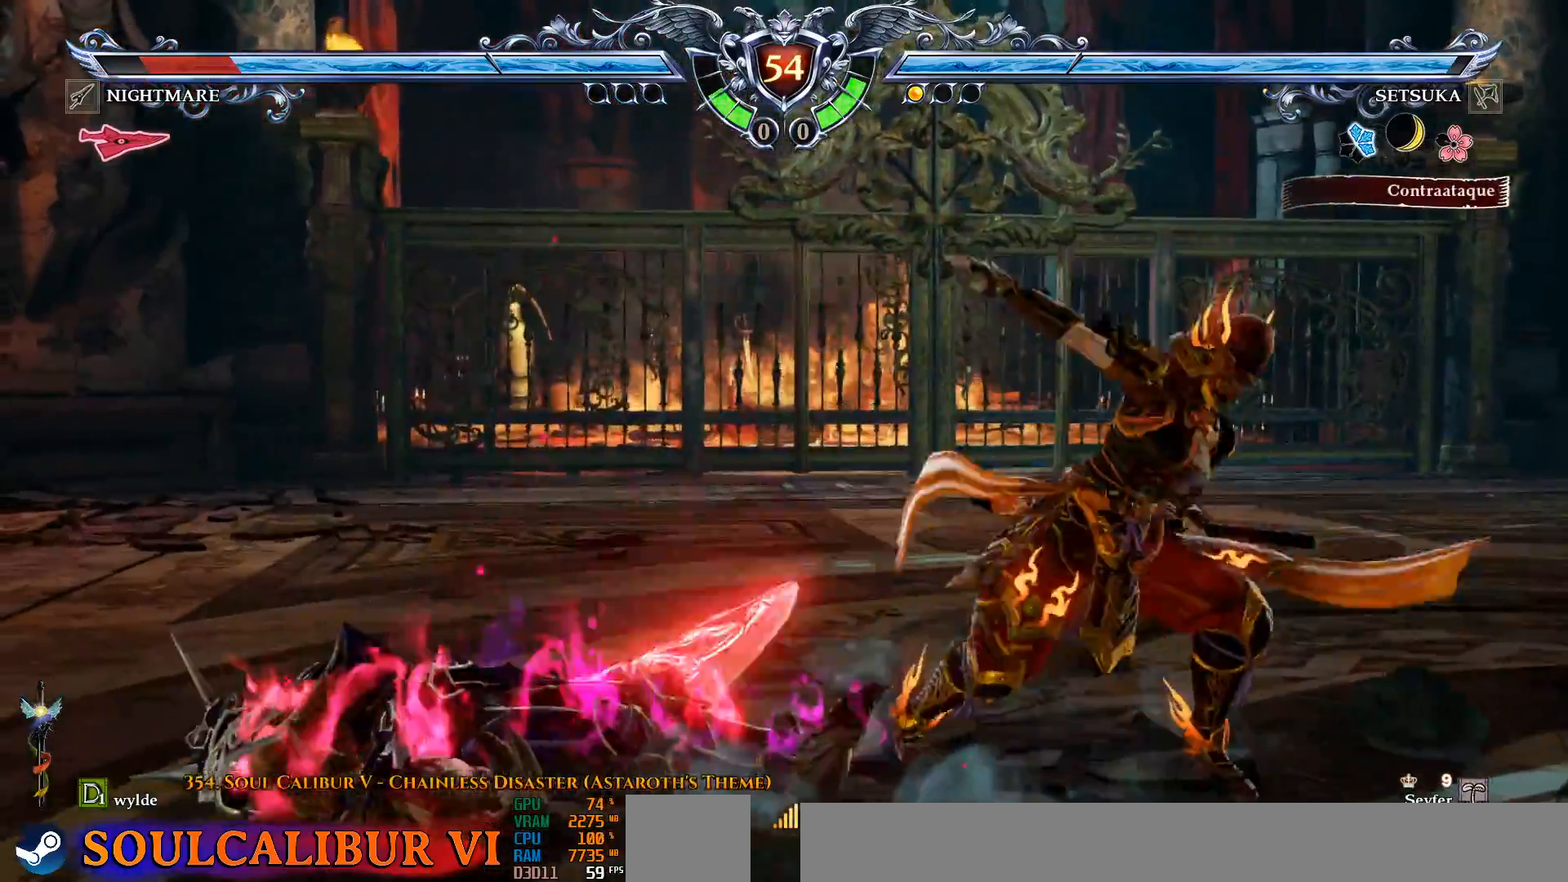
{"buttons": [], "left_stick": "center", "right_stick": "center", "events": [[33, "TRIANGLE", "down"], [117, "TRIANGLE", "up"], [183, "TRIANGLE", "down"], [233, "TRIANGLE", "up"]]}
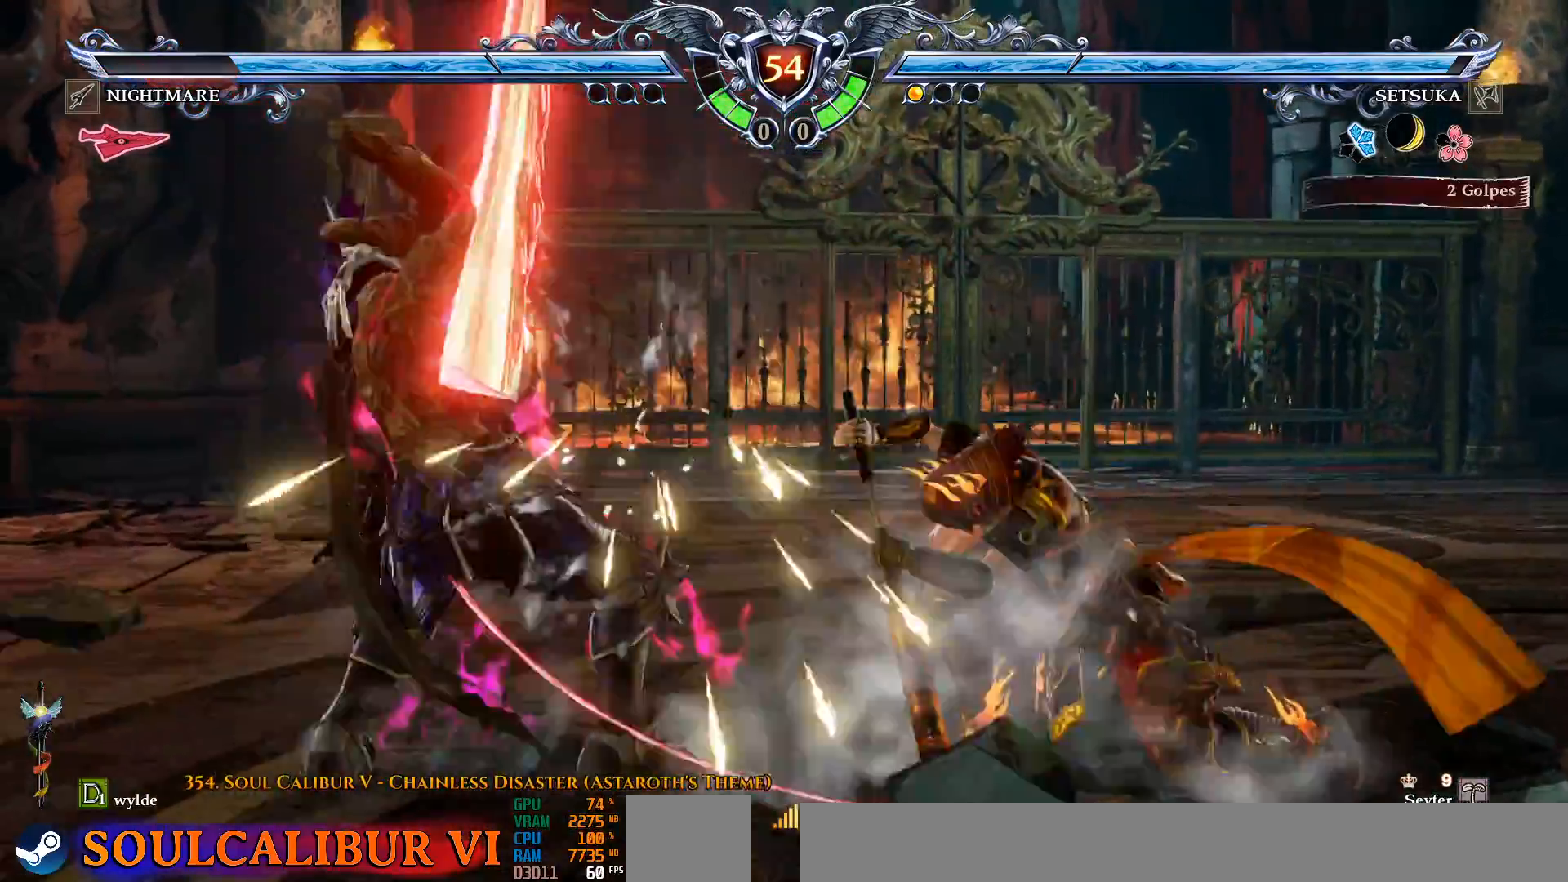
{"buttons": ["CROSS"], "left_stick": "center", "right_stick": "center", "events": [[233, "CROSS", "down"]]}
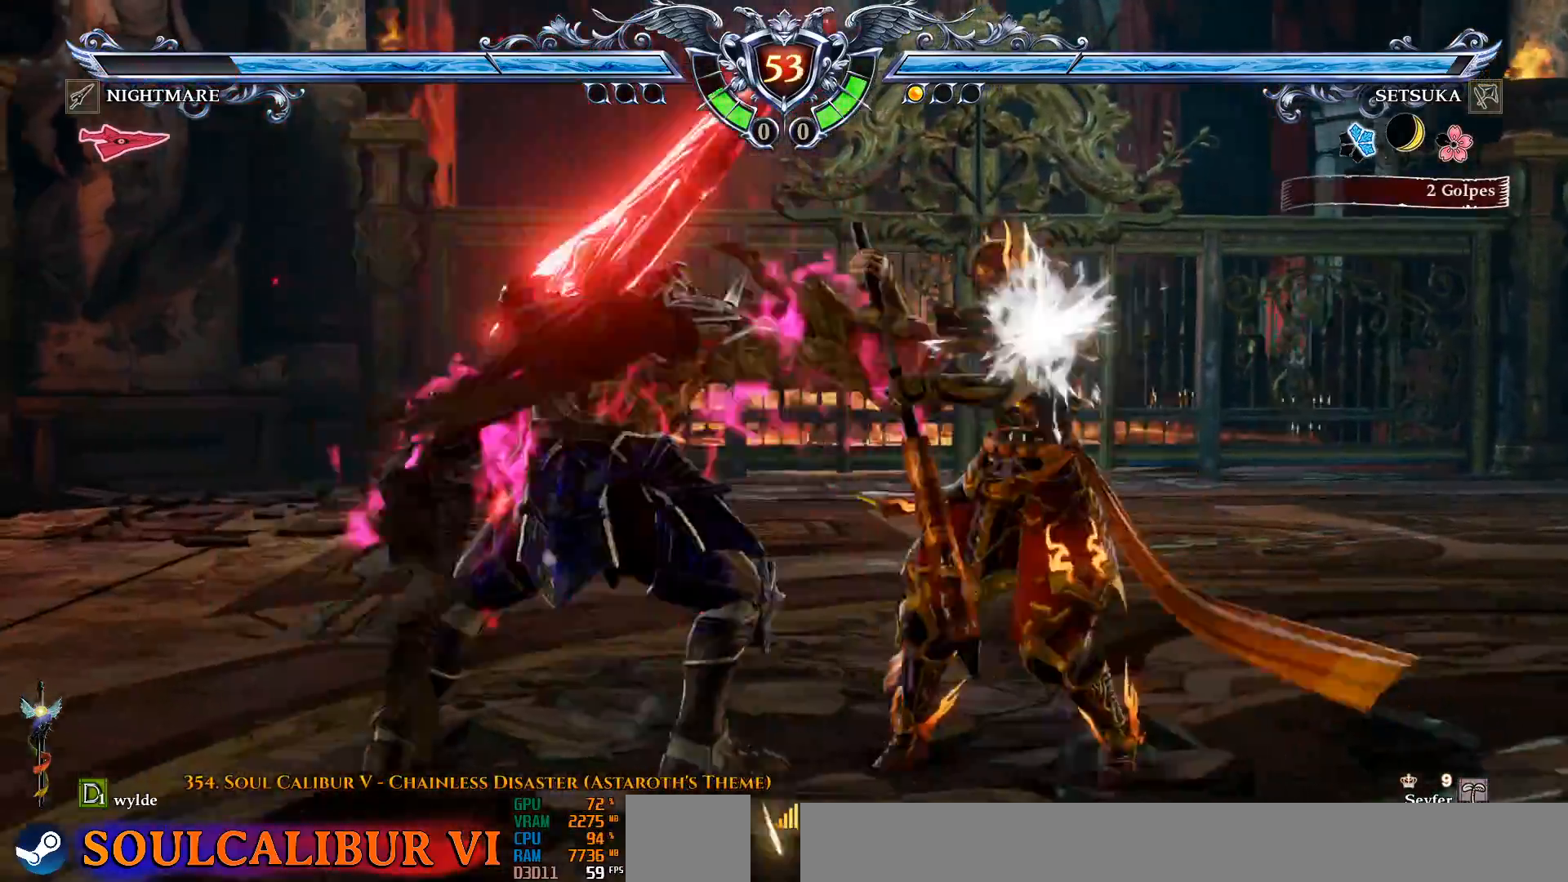
{"buttons": ["CROSS"], "left_stick": "center", "right_stick": "center", "events": [[250, "CROSS", "up"], [267, "DPAD_LEFT", "down"], [400, "DPAD_LEFT", "up"], [417, "CROSS", "down"]]}
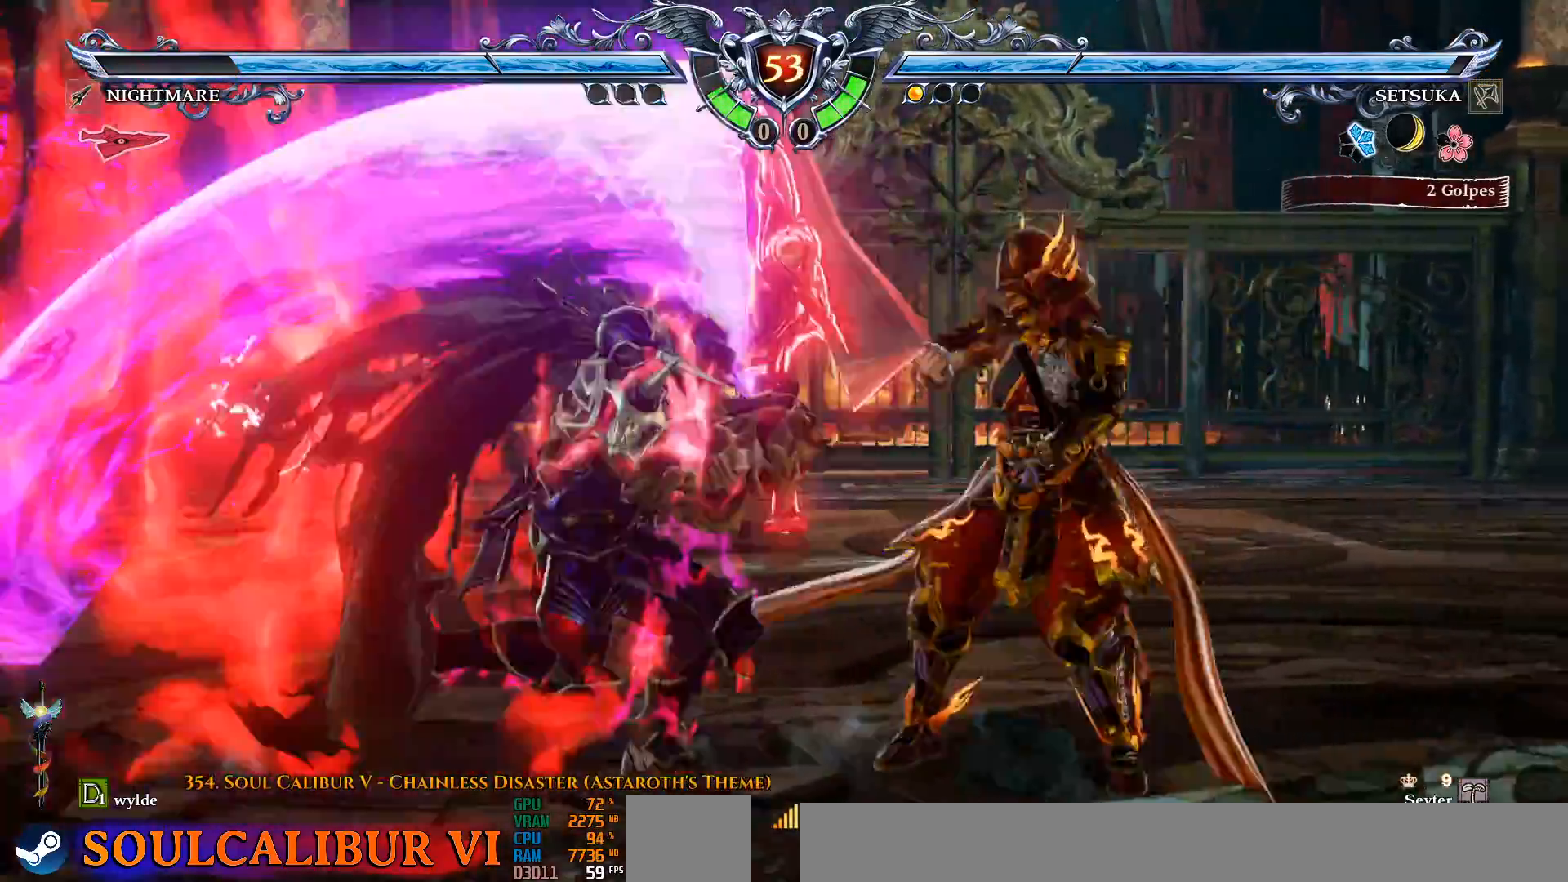
{"buttons": [], "left_stick": "center", "right_stick": "center", "events": [[133, "CROSS", "up"]]}
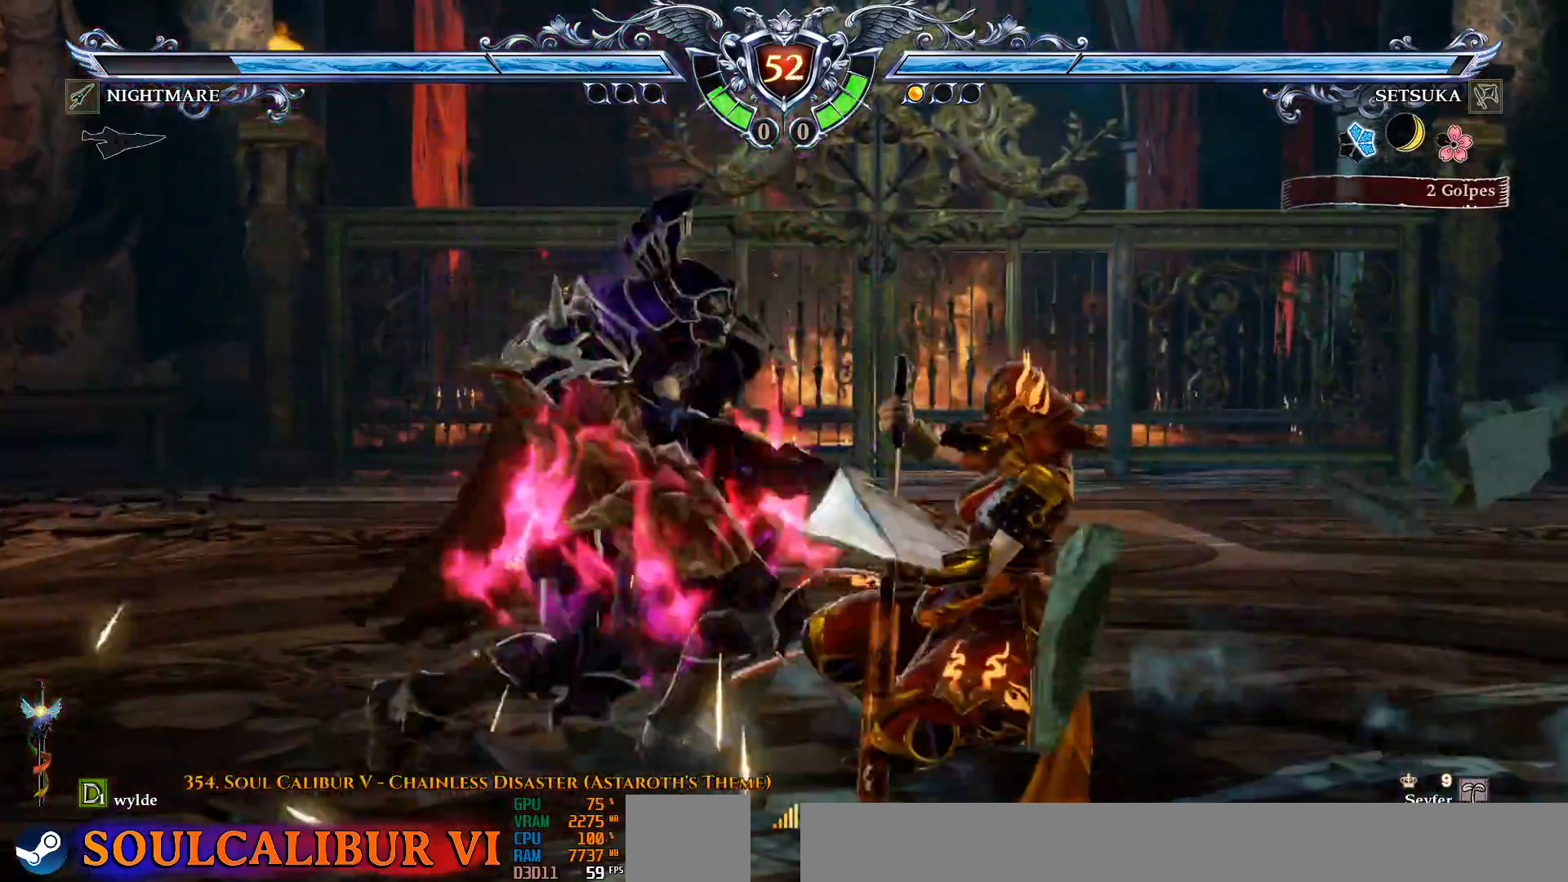
{"buttons": [], "left_stick": "center", "right_stick": "center", "events": [[17, "SQUARE", "down"], [117, "SQUARE", "up"], [183, "SQUARE", "down"], [267, "SQUARE", "up"]]}
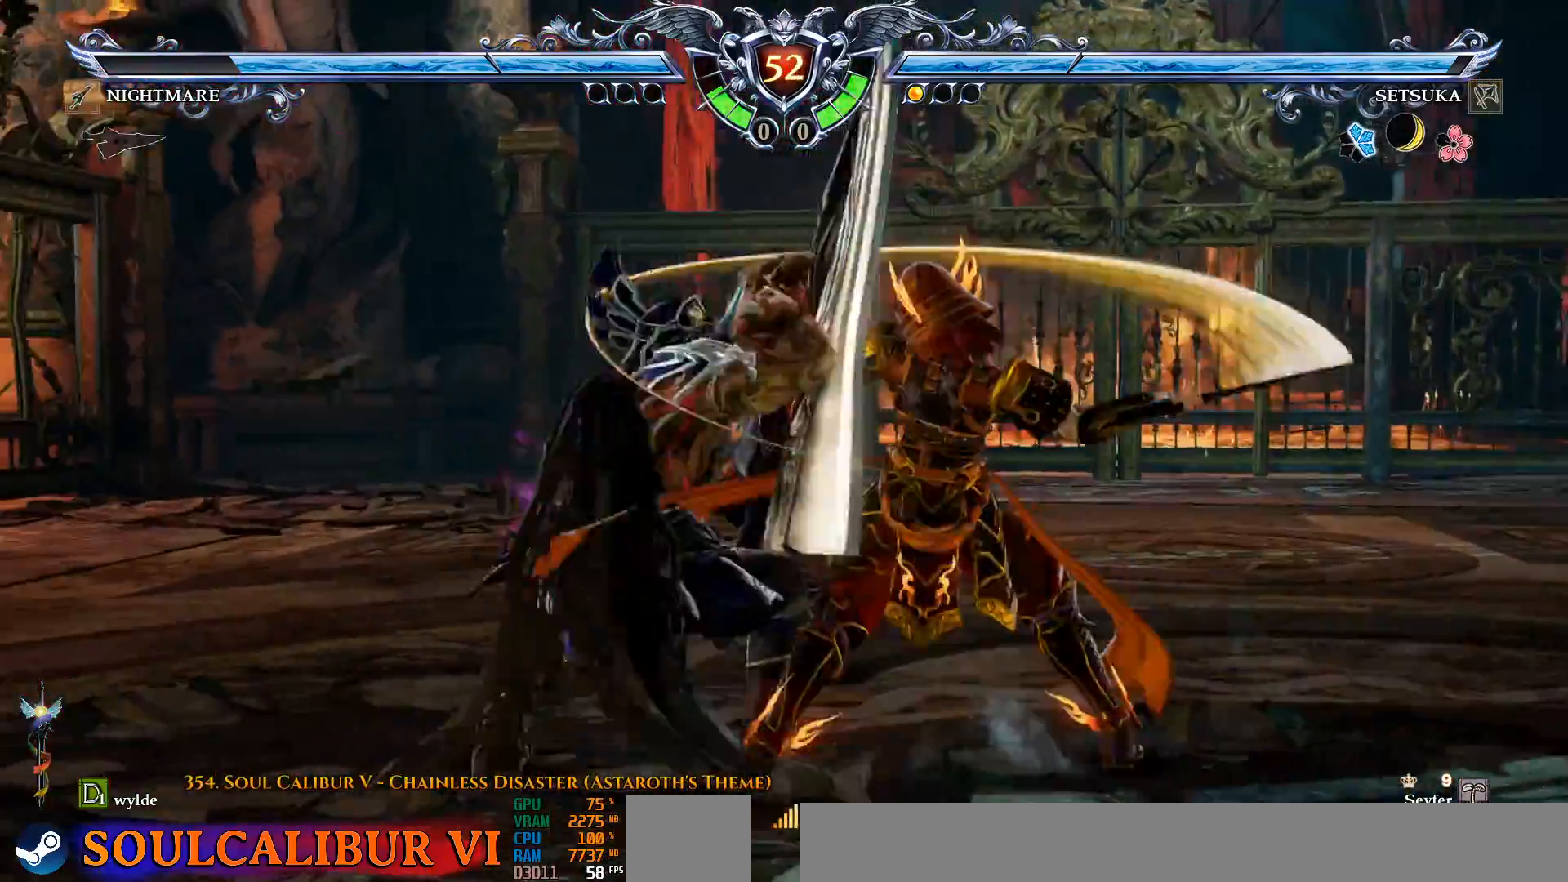
{"buttons": ["CROSS"], "left_stick": "center", "right_stick": "center", "events": [[400, "DPAD_LEFT", "down"], [417, "CROSS", "down"], [500, "DPAD_LEFT", "up"]]}
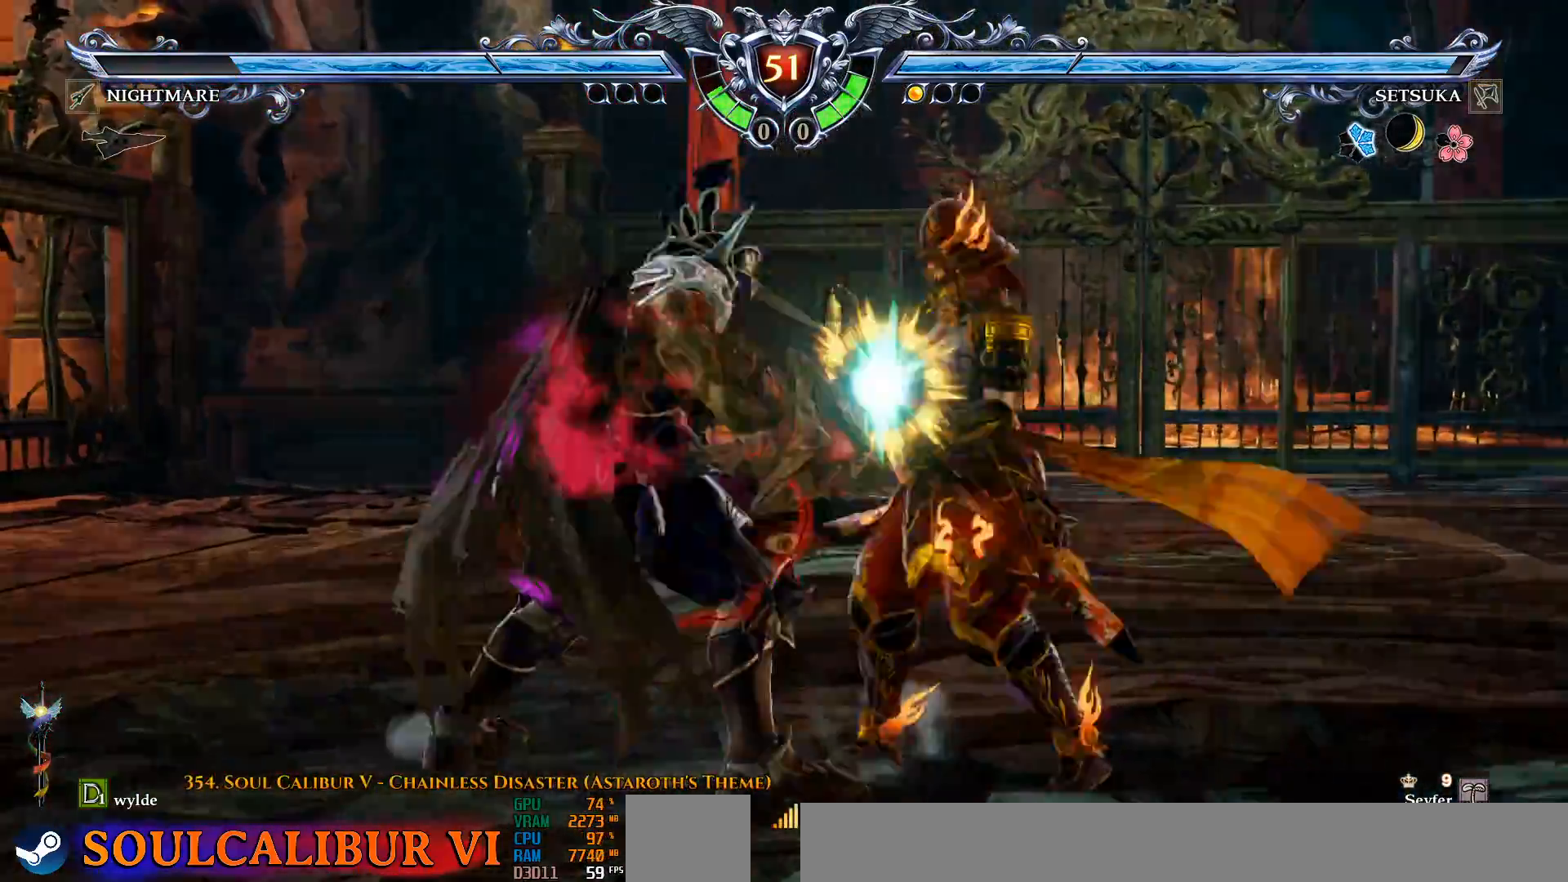
{"buttons": ["CROSS"], "left_stick": "center", "right_stick": "center", "events": [[183, "SQUARE", "down"], [283, "SQUARE", "up"]]}
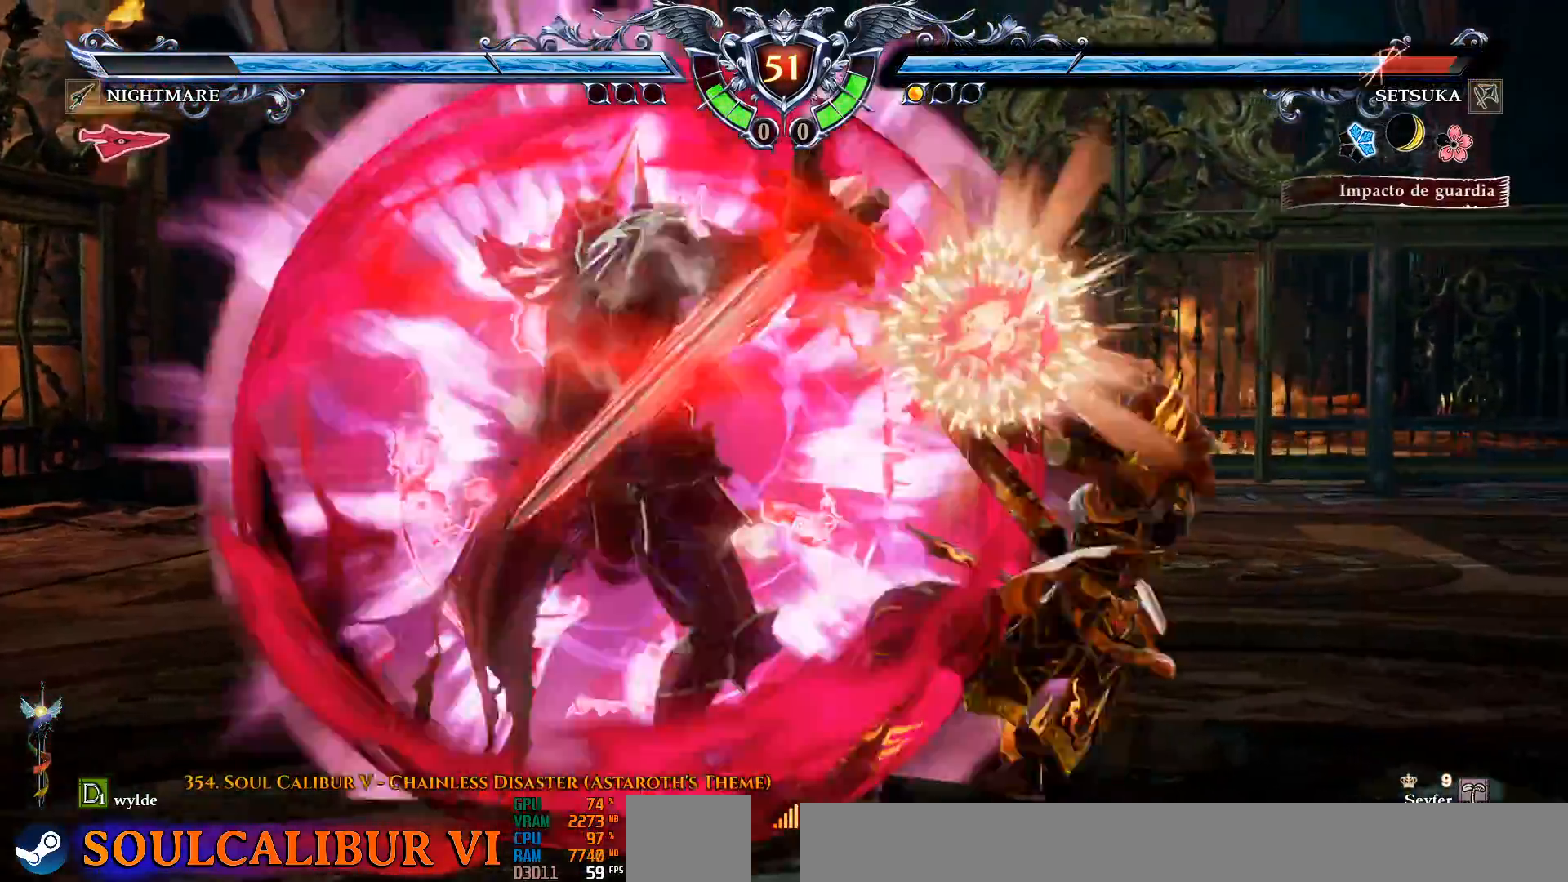
{"buttons": [], "left_stick": "center", "right_stick": "center", "events": [[100, "CROSS", "up"]]}